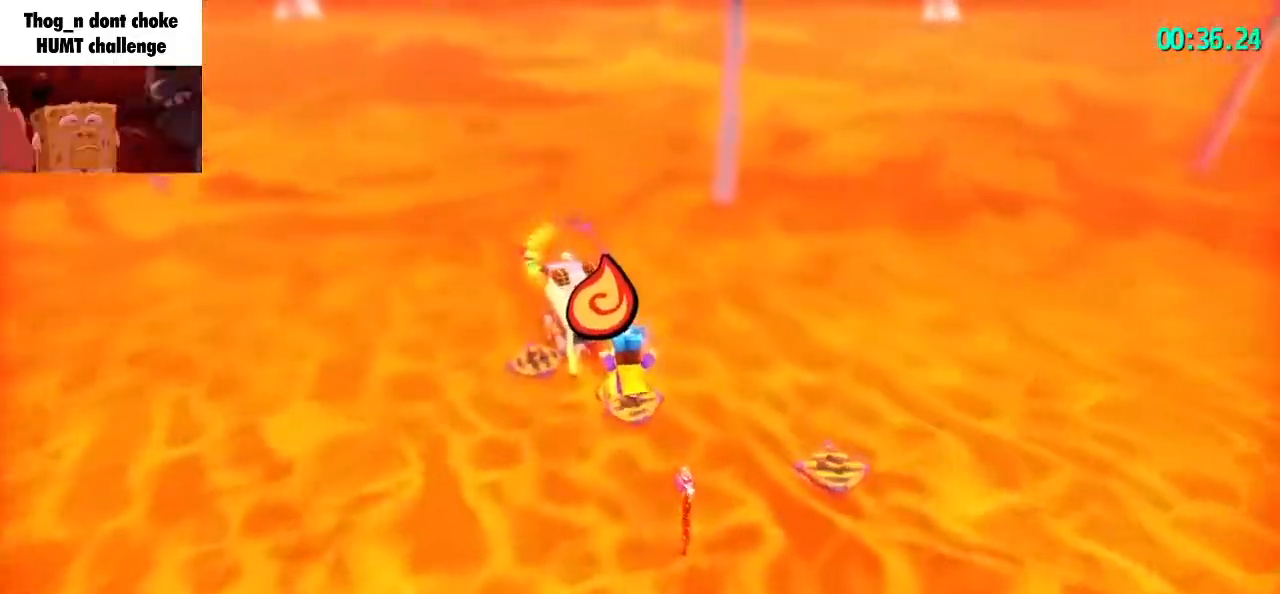
Gameplay with keyboard and mouse; each line is a JSON object with the keys and mouse buttons held at the frame after it. "events" lists presses ("down") and releases ("up") of "a", "d", "e", "lagwarps", "luigi", "q", "s", "shift", "space", "w", "mouse_left", "mouse_right", "mouse_wheel_up" and "mouse_wheel_down" between this image and that frame as [ms after this image, input, new state], when the widget could be followed in between. "mouse_left", "mouse_right", "mouse_wheel_up", "mouse_wheel_down" = the "left", "right", "wheel_up", "wheel_down" buttons of the "mouse" list. No other keys are recorded. Mouse movement is not recorded. Key names are as the overlay labels them; some are game actions (e.g. jump) rather than physical keys.
{"keys": ["space", "w"], "mouse": [], "events": []}
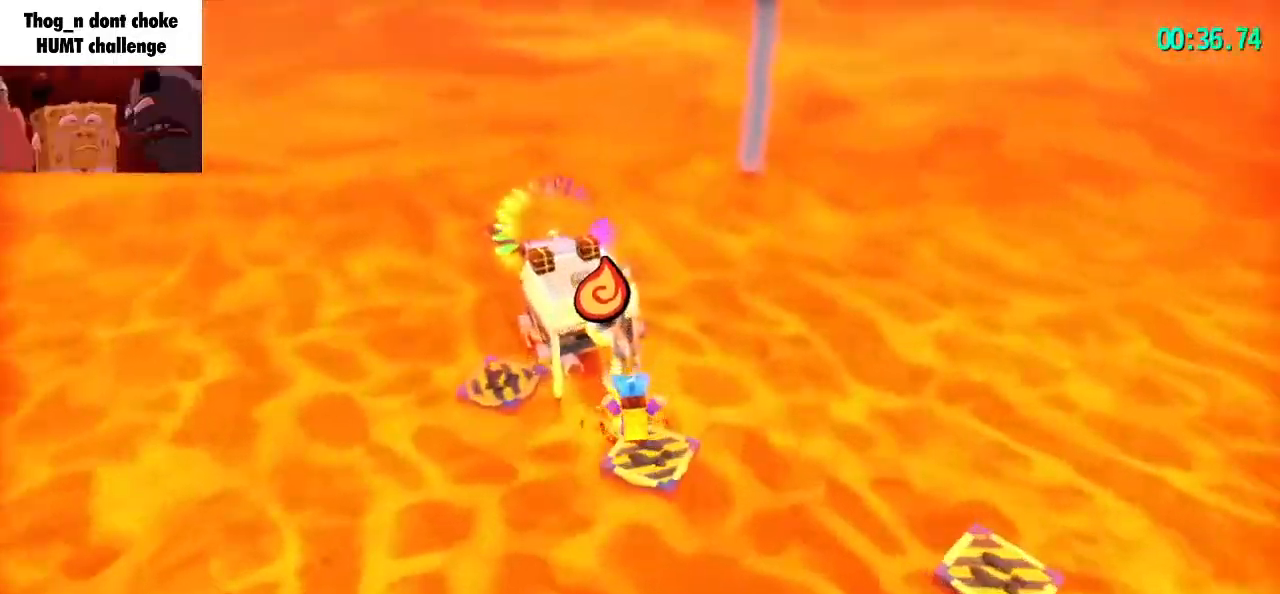
{"keys": ["space", "w"], "mouse": [], "events": [[367, "mouse_right", "down"], [433, "mouse_right", "up"]]}
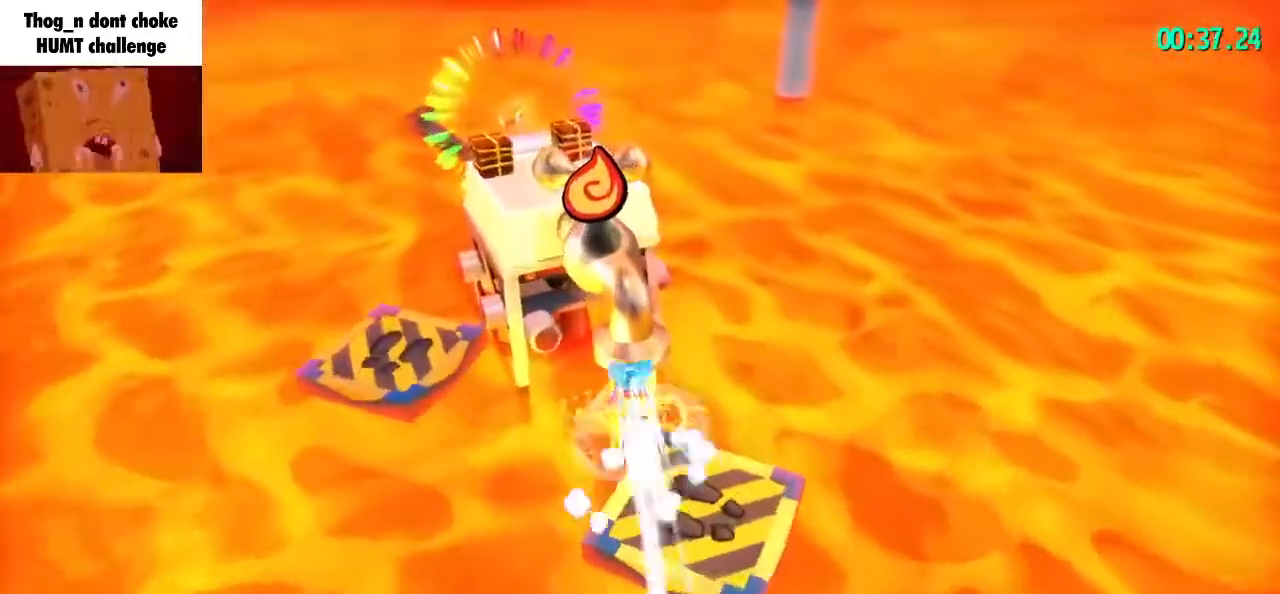
{"keys": ["space", "w"], "mouse": [], "events": [[333, "d", "down"], [400, "d", "up"]]}
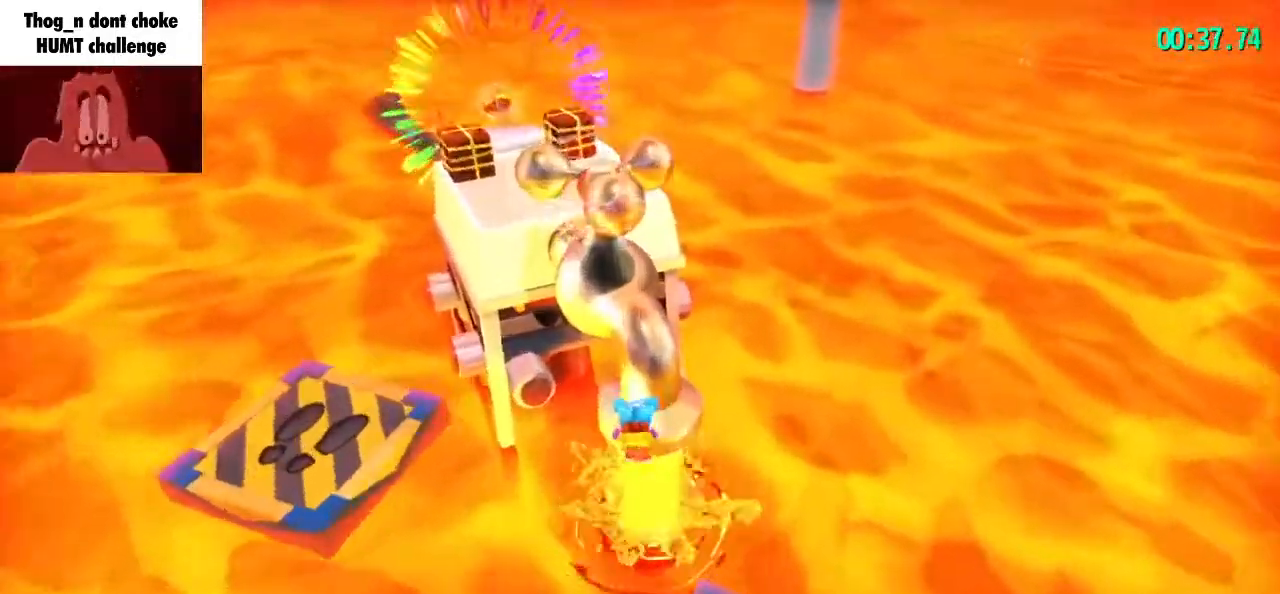
{"keys": ["d", "w"], "mouse": [], "events": [[100, "mouse_right", "down"], [300, "mouse_right", "up"], [467, "d", "down"], [467, "space", "up"]]}
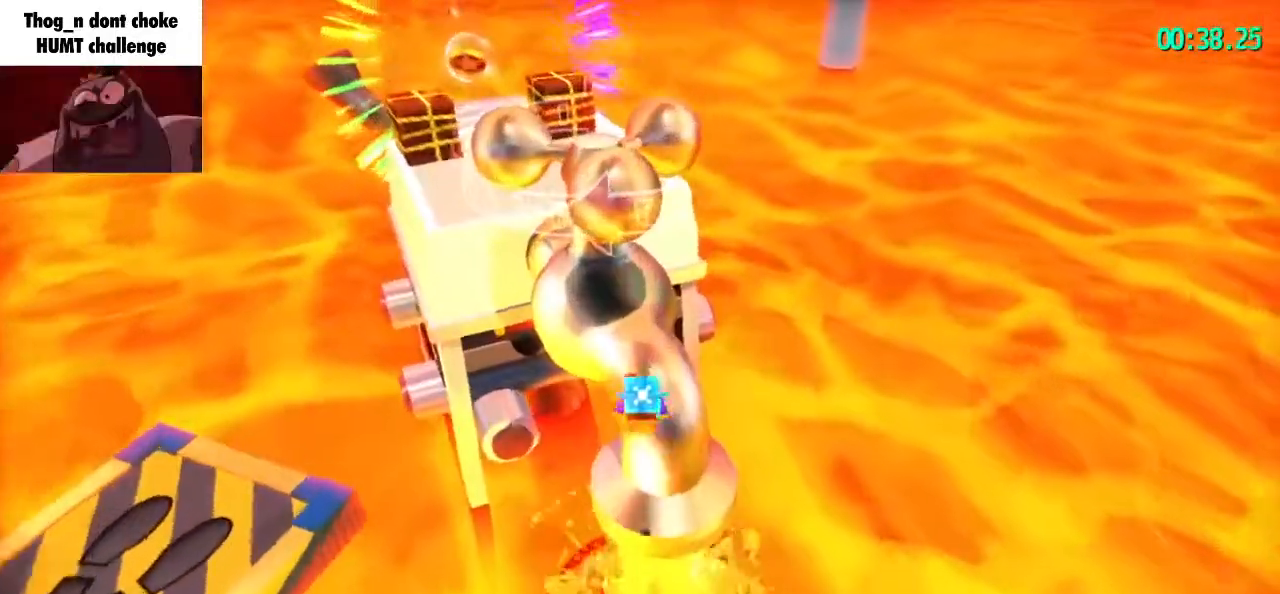
{"keys": ["w"], "mouse": [], "events": [[133, "d", "up"], [167, "space", "down"], [267, "space", "up"]]}
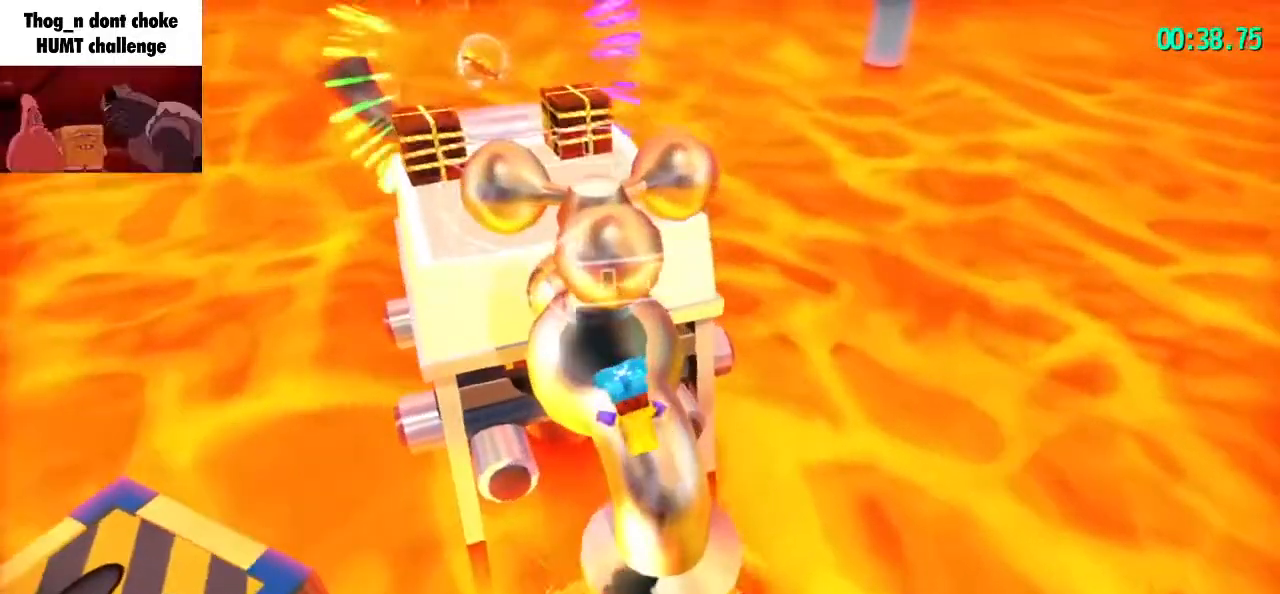
{"keys": [], "mouse": [], "events": [[267, "mouse_left", "down"], [267, "w", "up"], [367, "mouse_left", "up"]]}
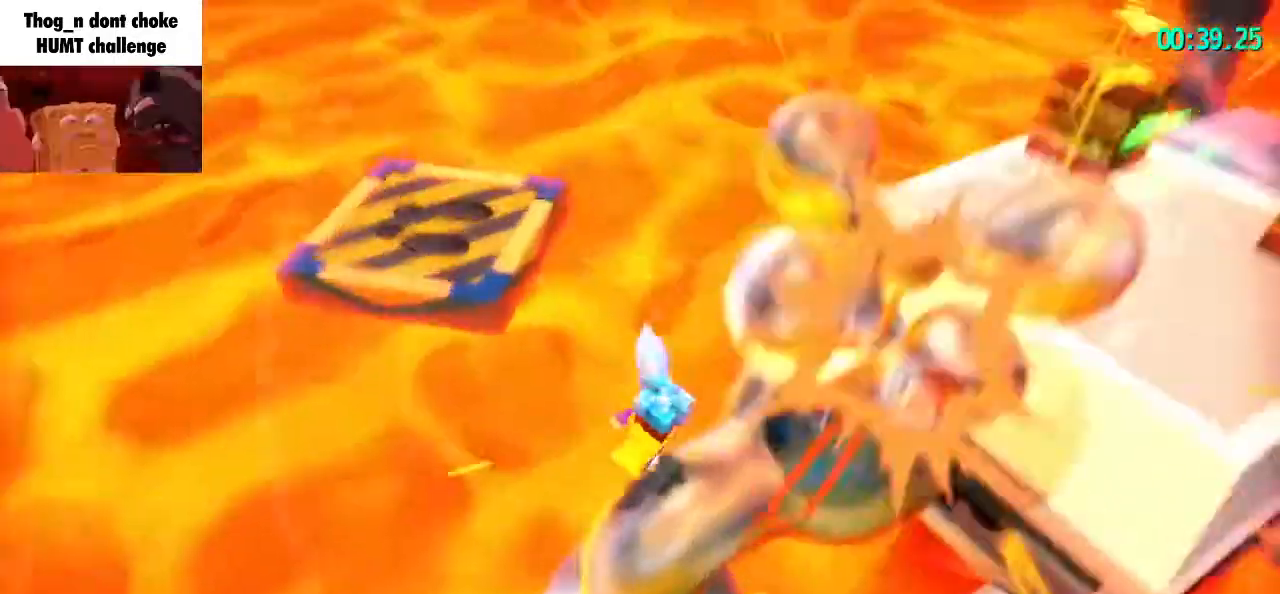
{"keys": [], "mouse": ["left"], "events": [[467, "mouse_left", "down"]]}
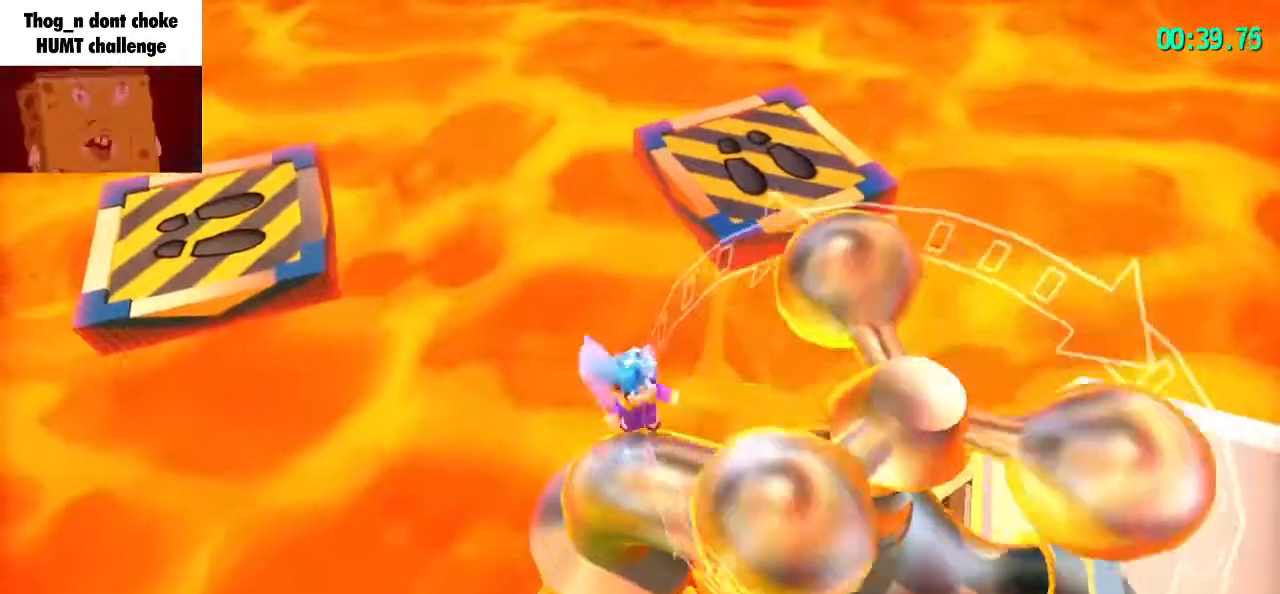
{"keys": [], "mouse": [], "events": [[67, "mouse_left", "up"], [433, "lagwarps", "down"], [500, "lagwarps", "up"]]}
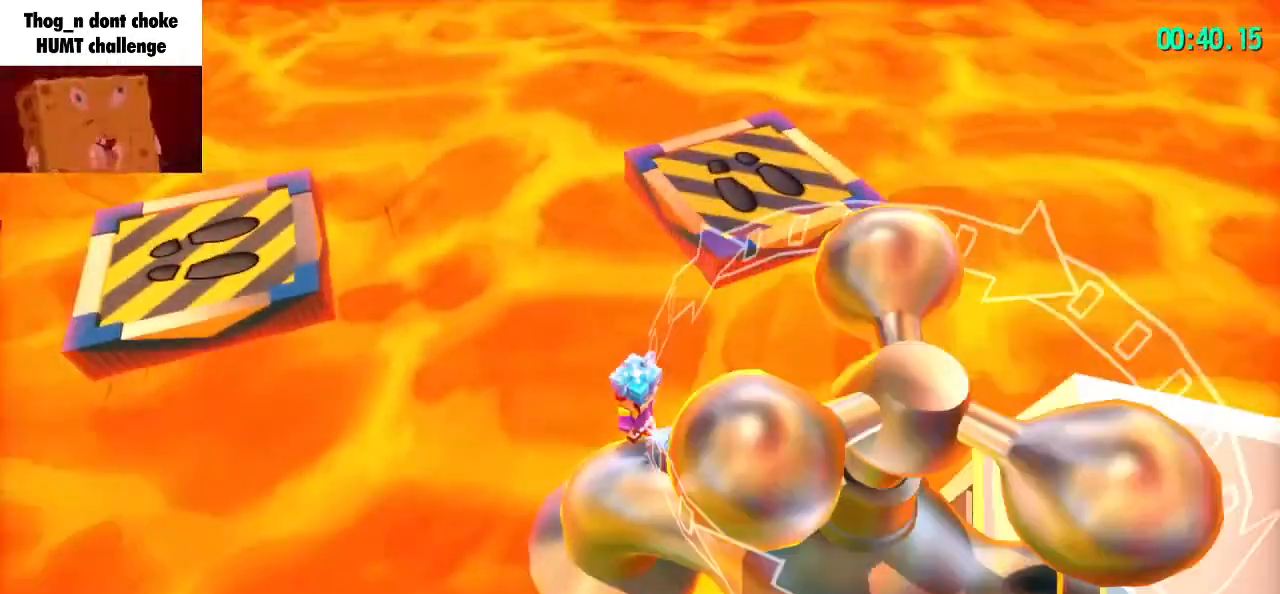
{"keys": [], "mouse": [], "events": [[267, "lagwarps", "down"], [367, "lagwarps", "up"]]}
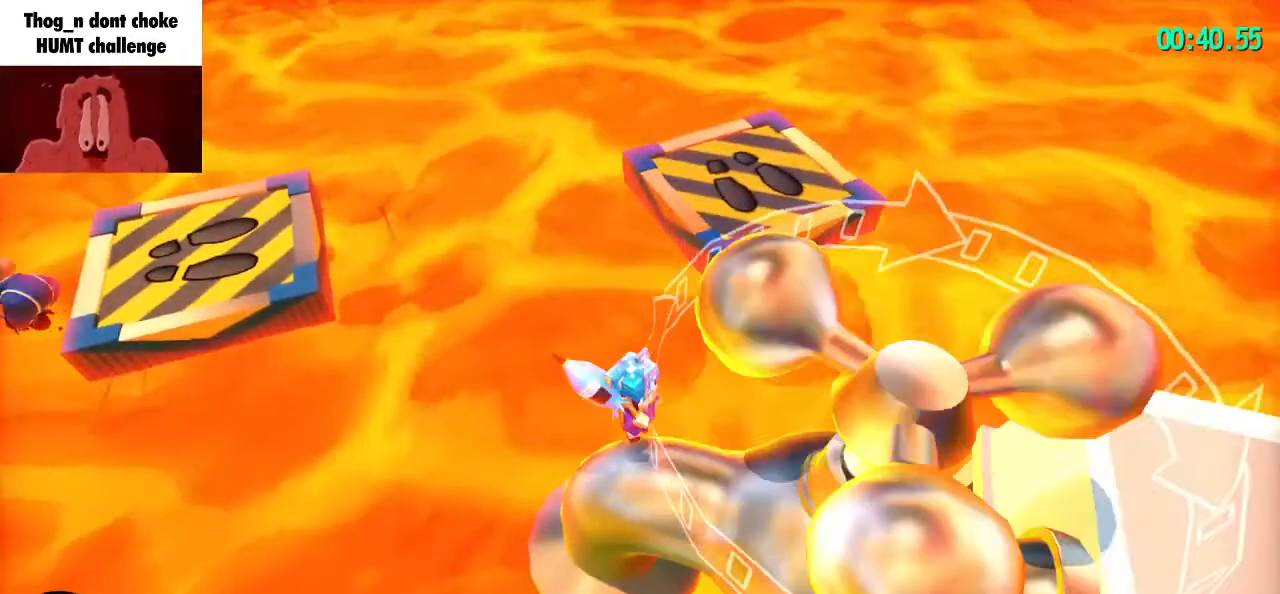
{"keys": [], "mouse": [], "events": [[200, "lagwarps", "down"], [300, "lagwarps", "up"]]}
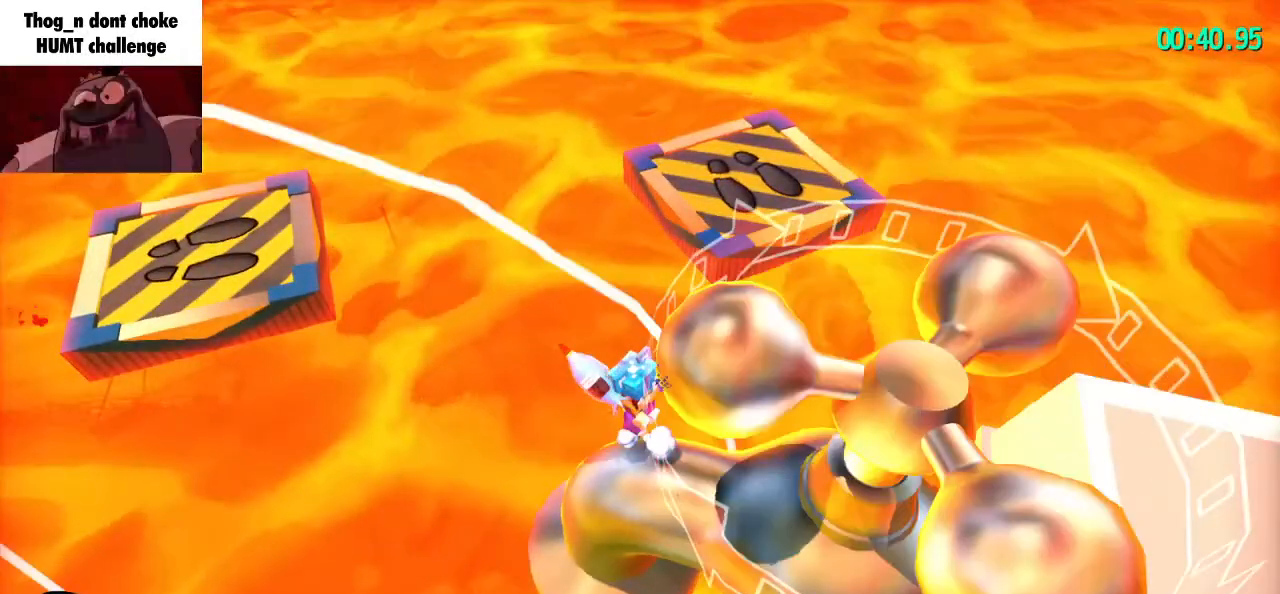
{"keys": [], "mouse": [], "events": [[67, "lagwarps", "down"], [167, "lagwarps", "up"]]}
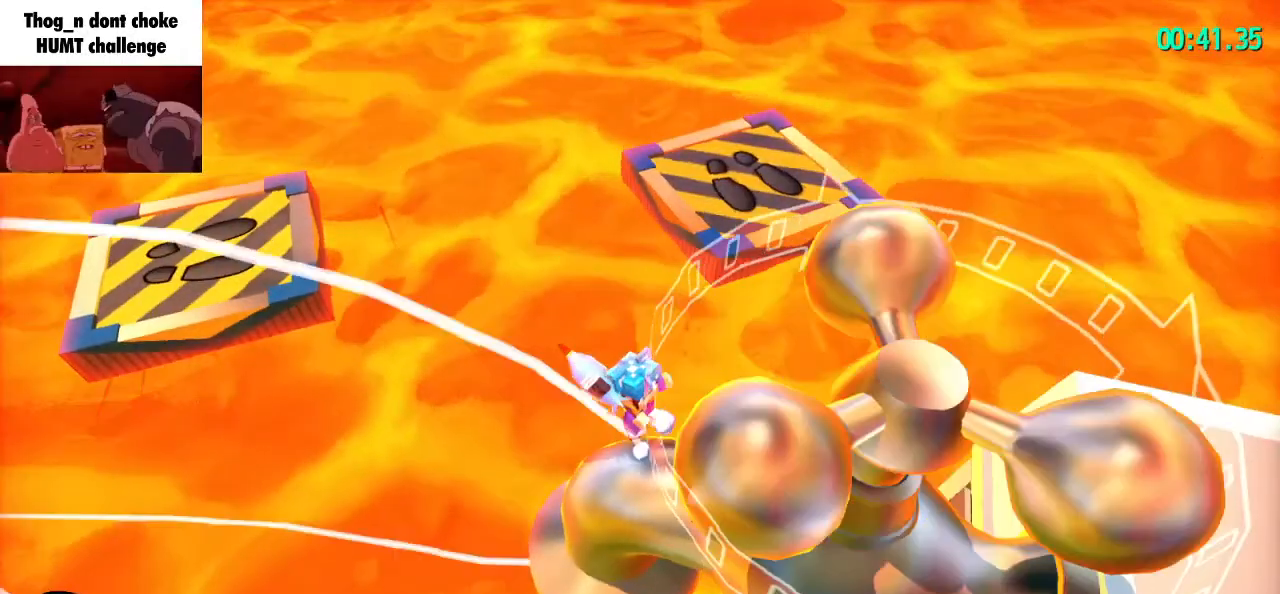
{"keys": [], "mouse": [], "events": [[33, "d", "down"], [33, "w", "down"], [167, "d", "up"], [167, "w", "up"], [333, "w", "down"], [400, "w", "up"]]}
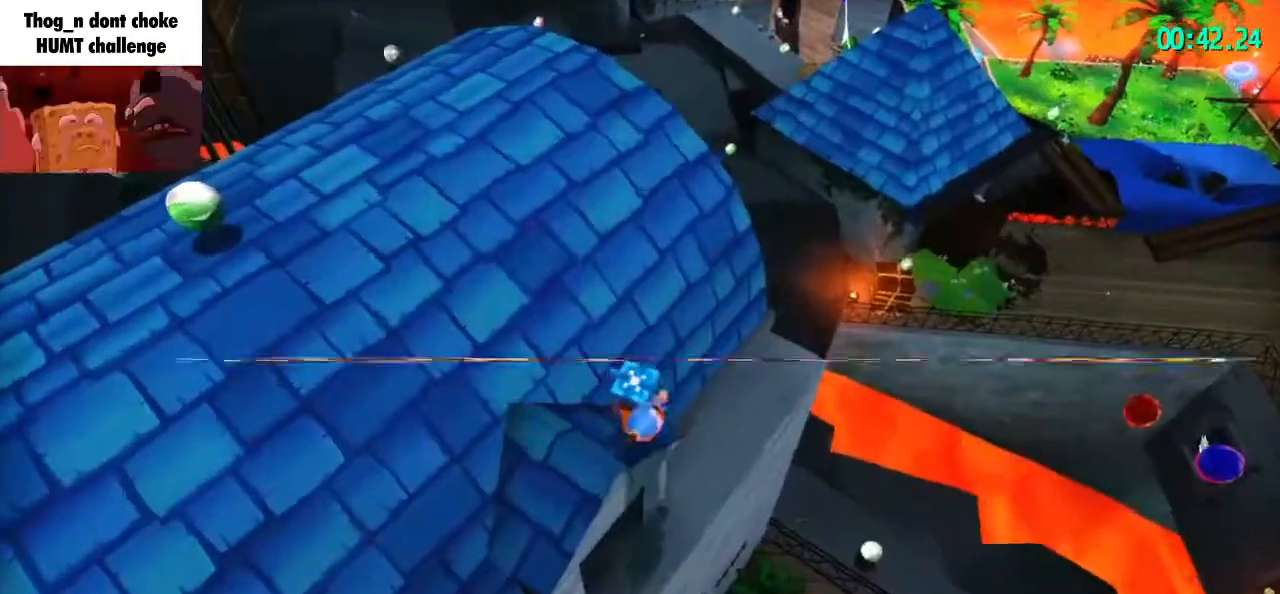
{"keys": ["luigi", "shift"], "mouse": [], "events": [[67, "shift", "down"], [467, "luigi", "down"]]}
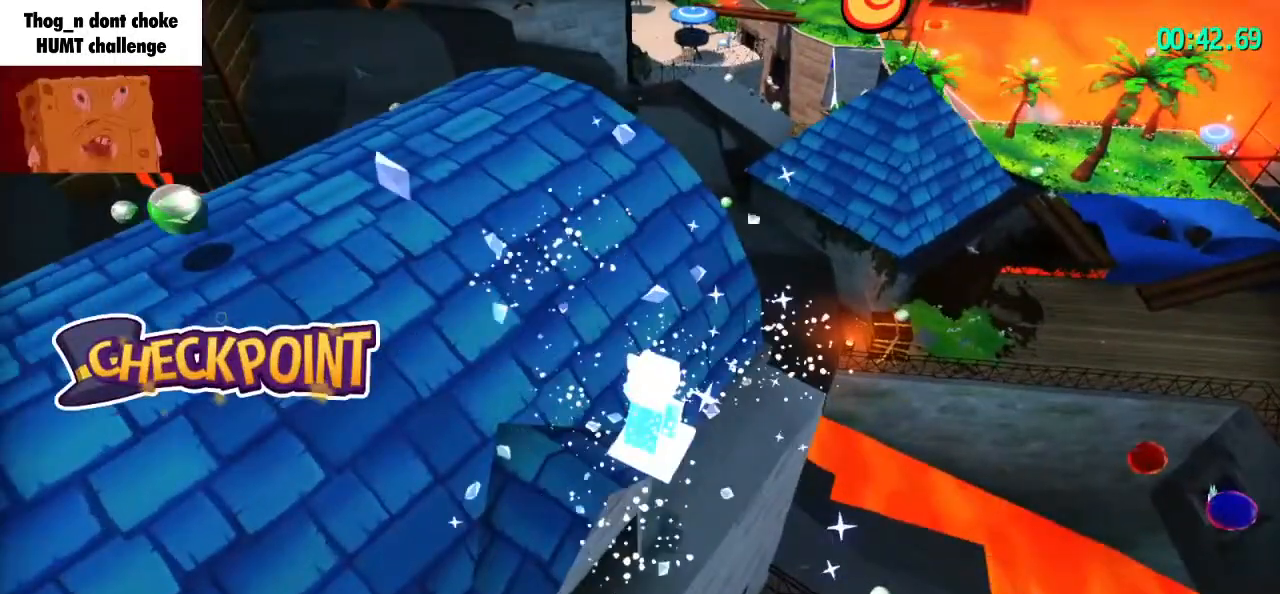
{"keys": ["shift", "w"], "mouse": [], "events": [[33, "w", "down"], [67, "luigi", "up"], [433, "luigi", "down"], [500, "luigi", "up"]]}
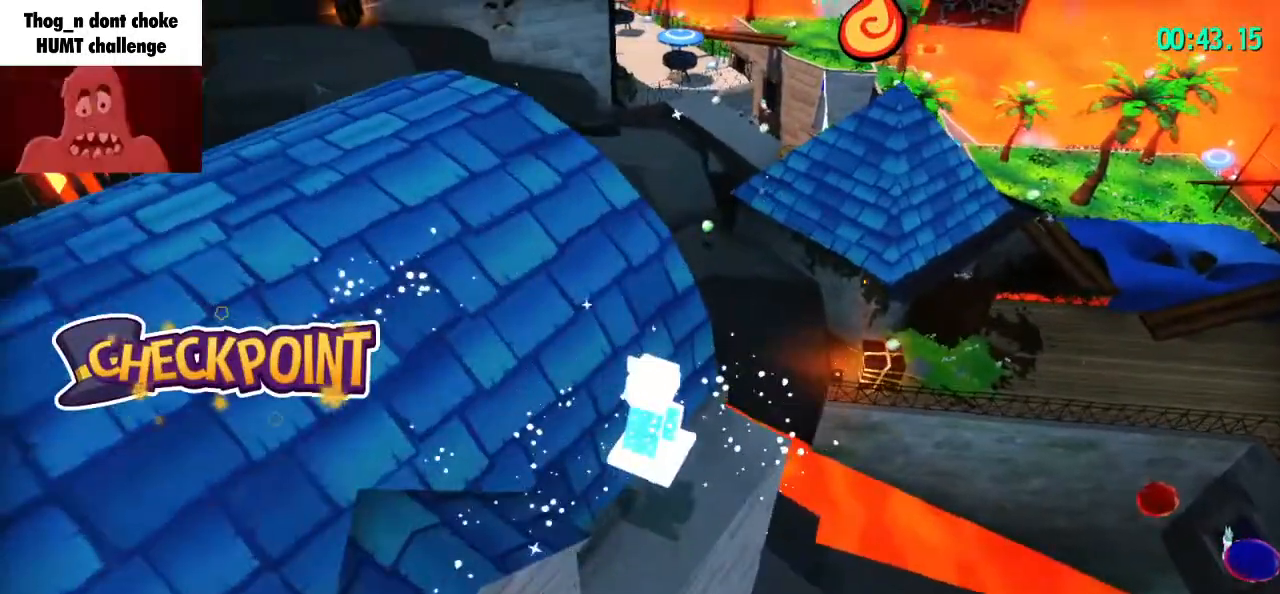
{"keys": ["w"], "mouse": [], "events": [[100, "shift", "up"]]}
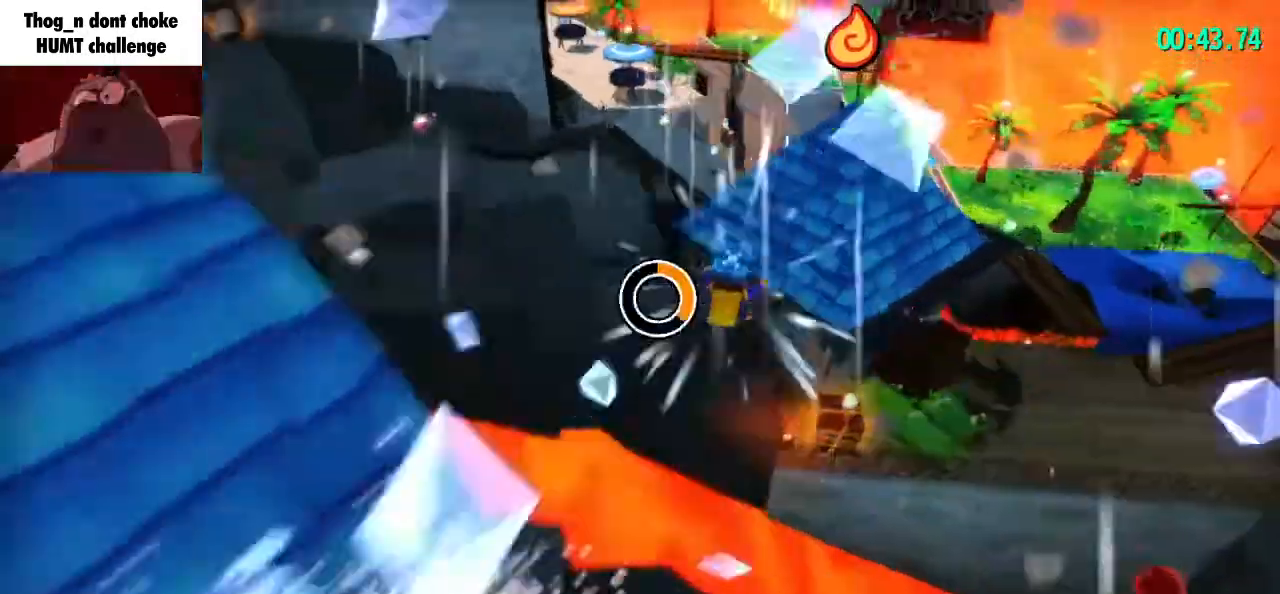
{"keys": ["w"], "mouse": [], "events": []}
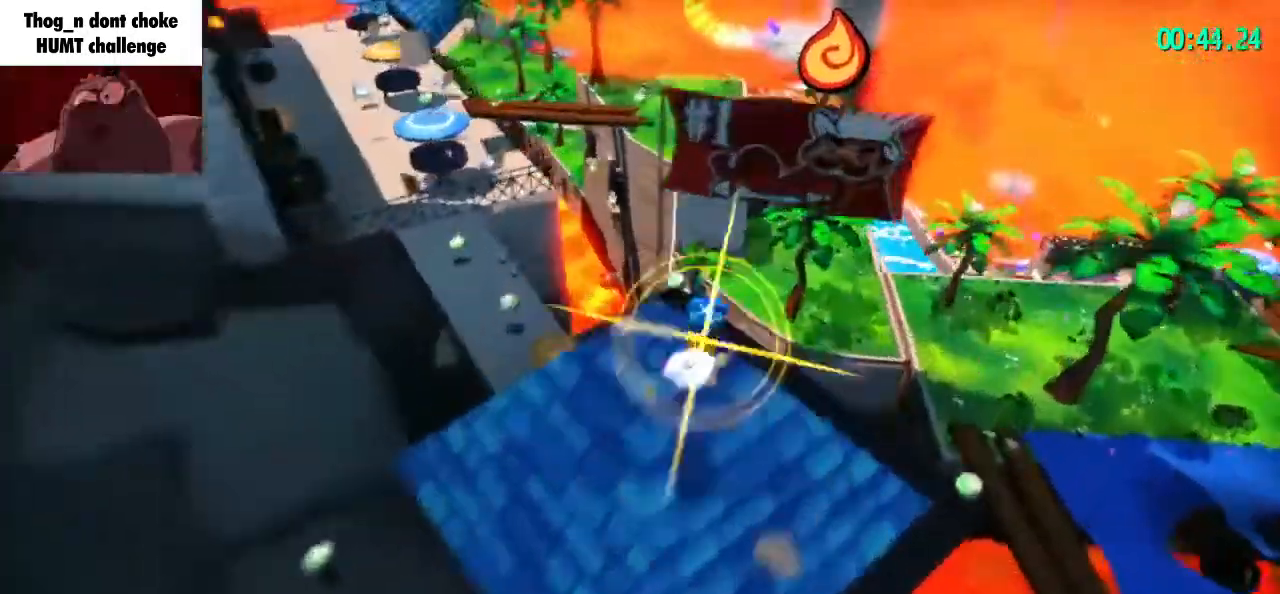
{"keys": ["q", "w"], "mouse": [], "events": [[33, "space", "down"], [167, "space", "up"], [367, "q", "down"], [400, "q", "up"], [500, "q", "down"]]}
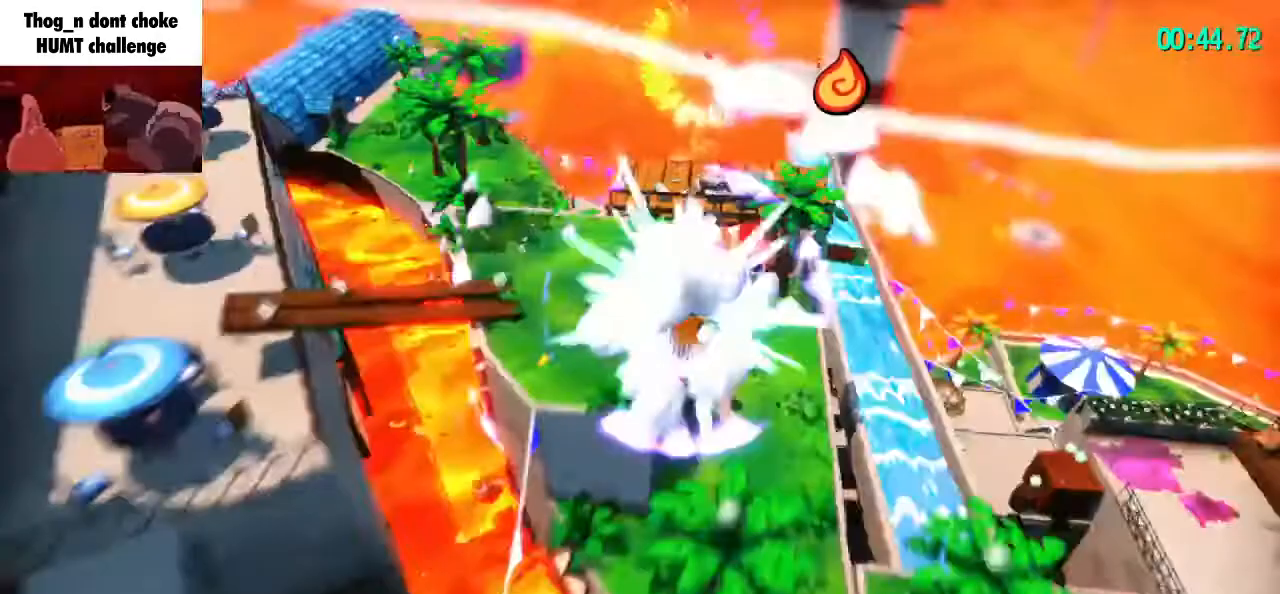
{"keys": ["w"], "mouse": [], "events": [[33, "q", "up"]]}
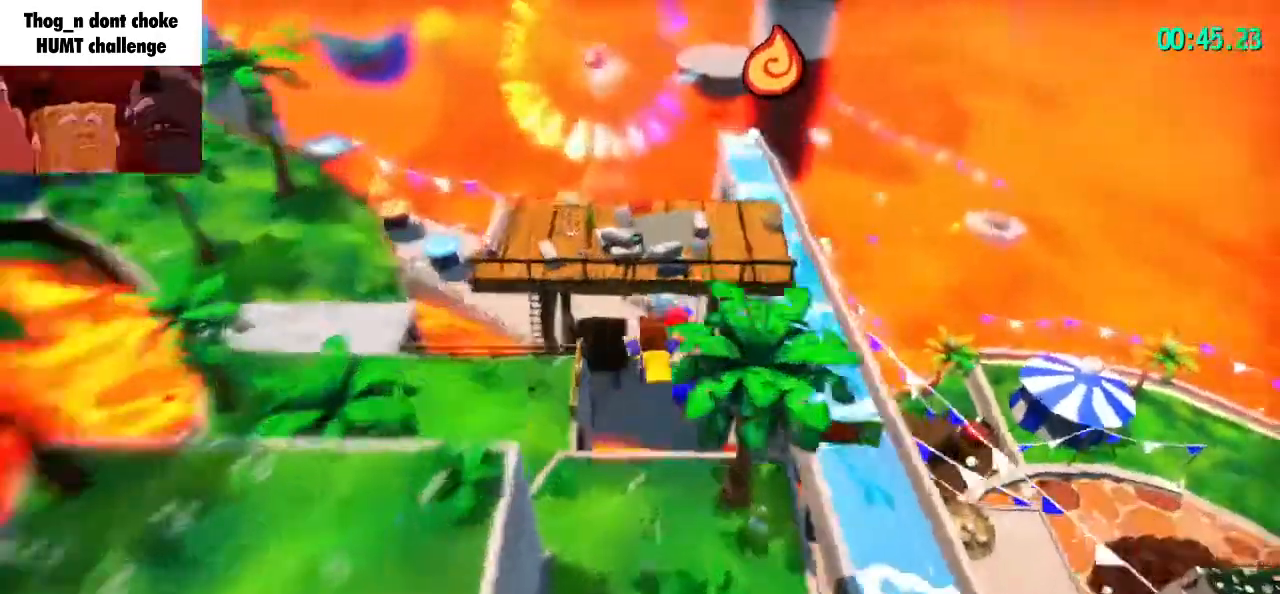
{"keys": ["w"], "mouse": [], "events": []}
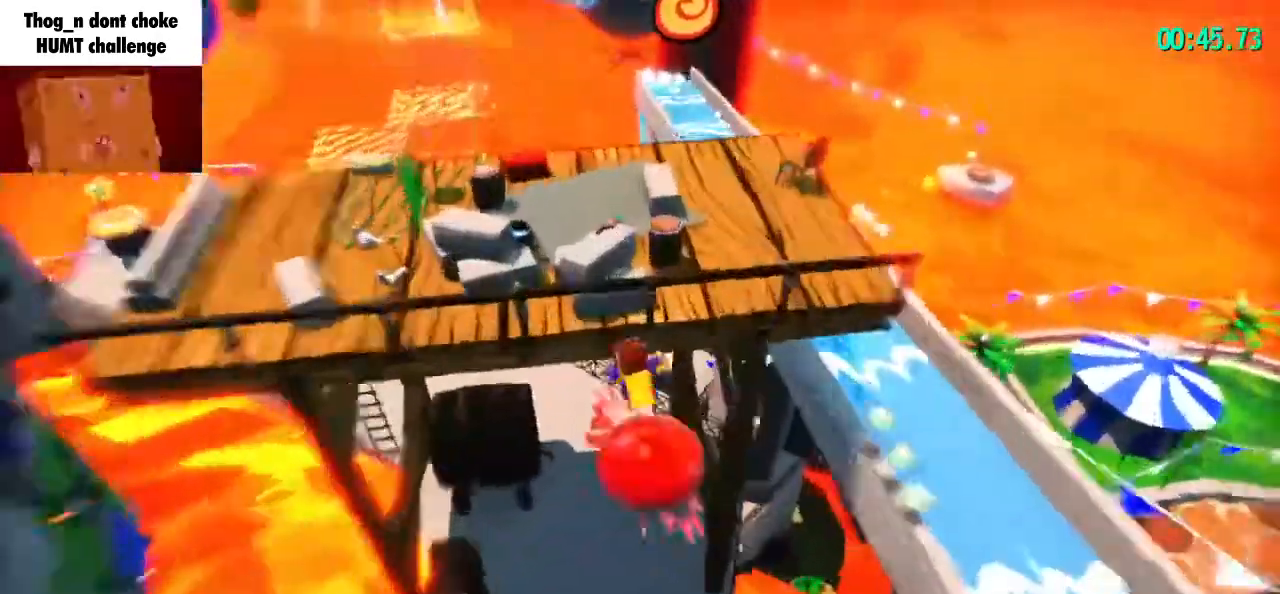
{"keys": ["w"], "mouse": [], "events": []}
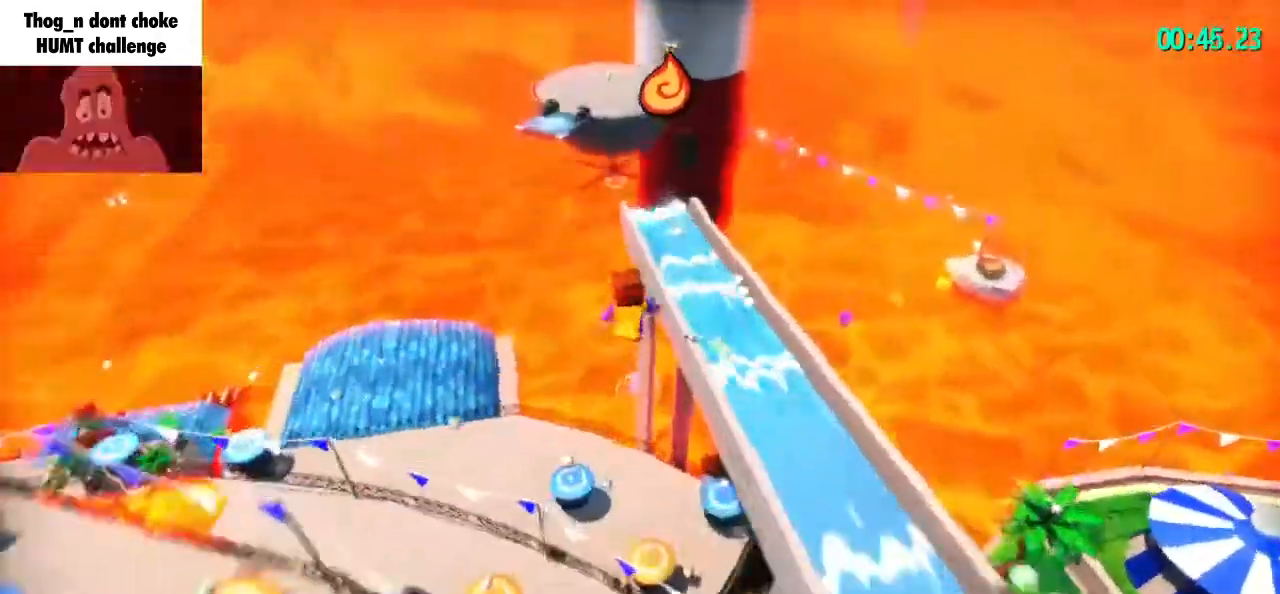
{"keys": ["w"], "mouse": [], "events": []}
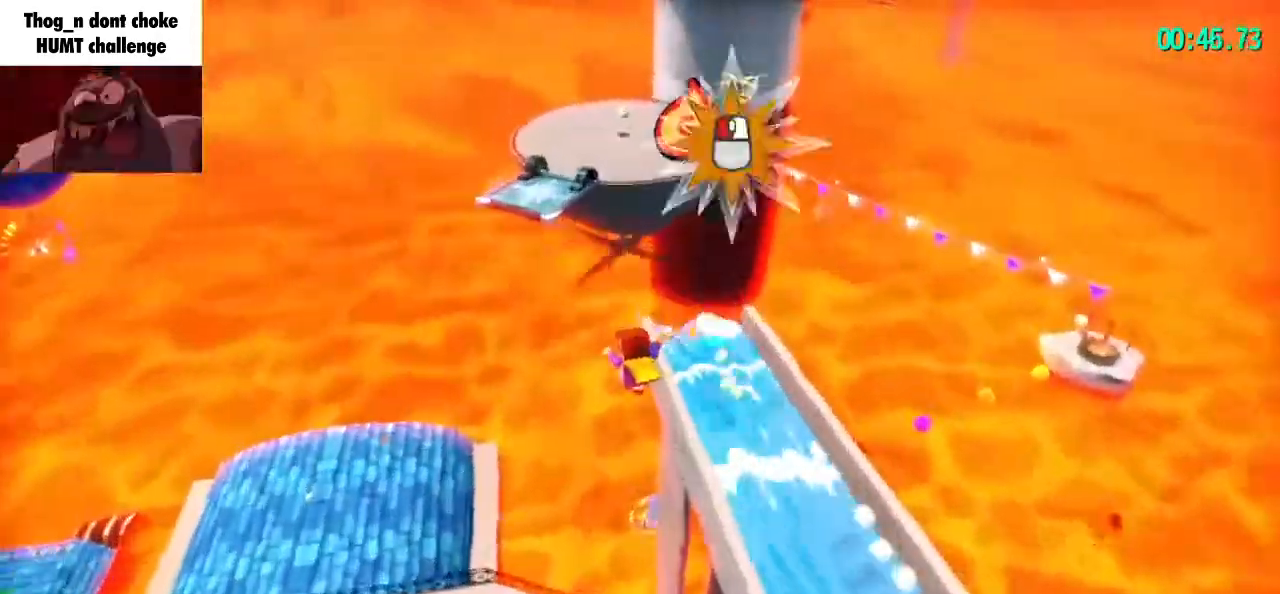
{"keys": ["space", "w"], "mouse": [], "events": [[133, "space", "down"]]}
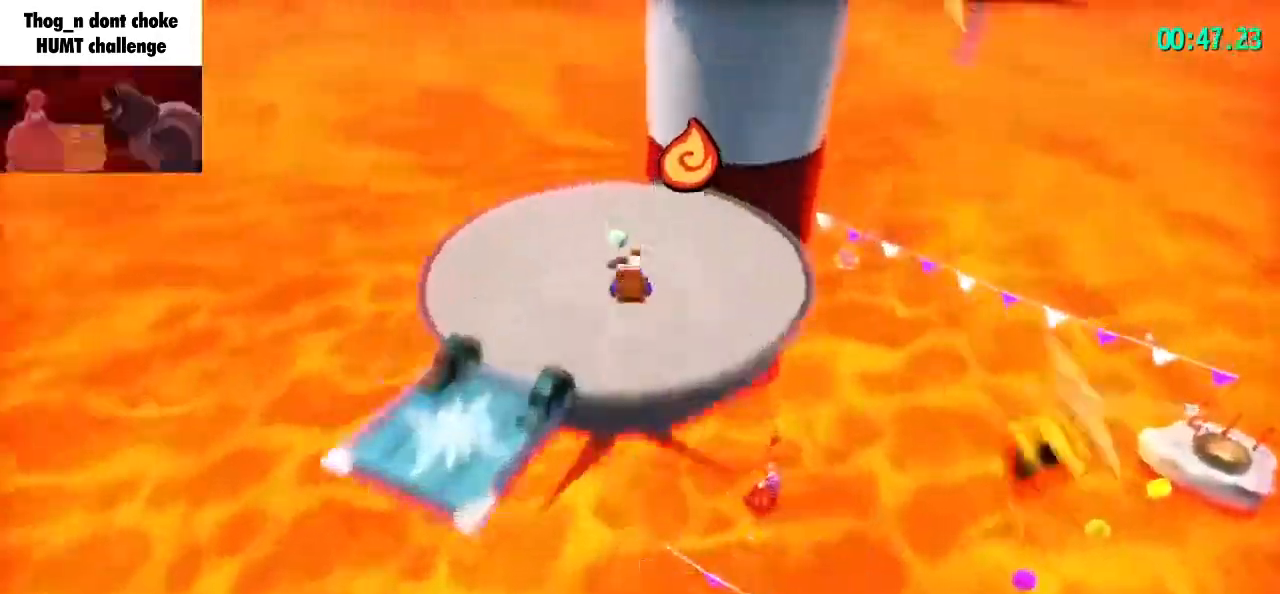
{"keys": ["space", "w"], "mouse": [], "events": []}
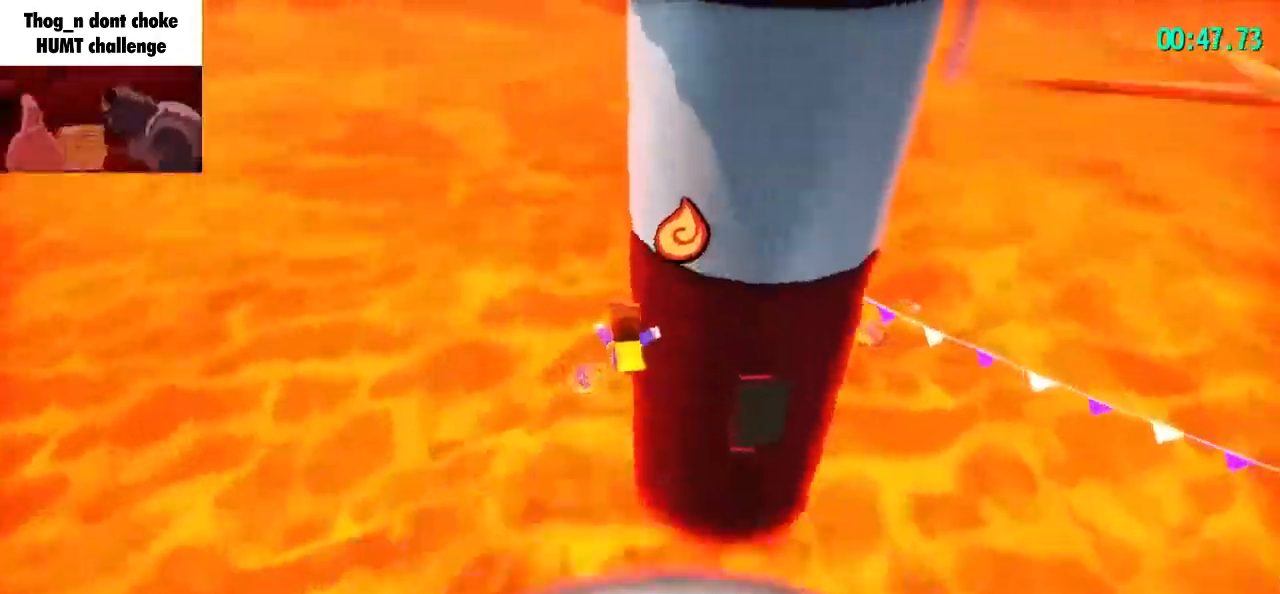
{"keys": ["d", "w"], "mouse": [], "events": [[333, "space", "up"], [500, "d", "down"]]}
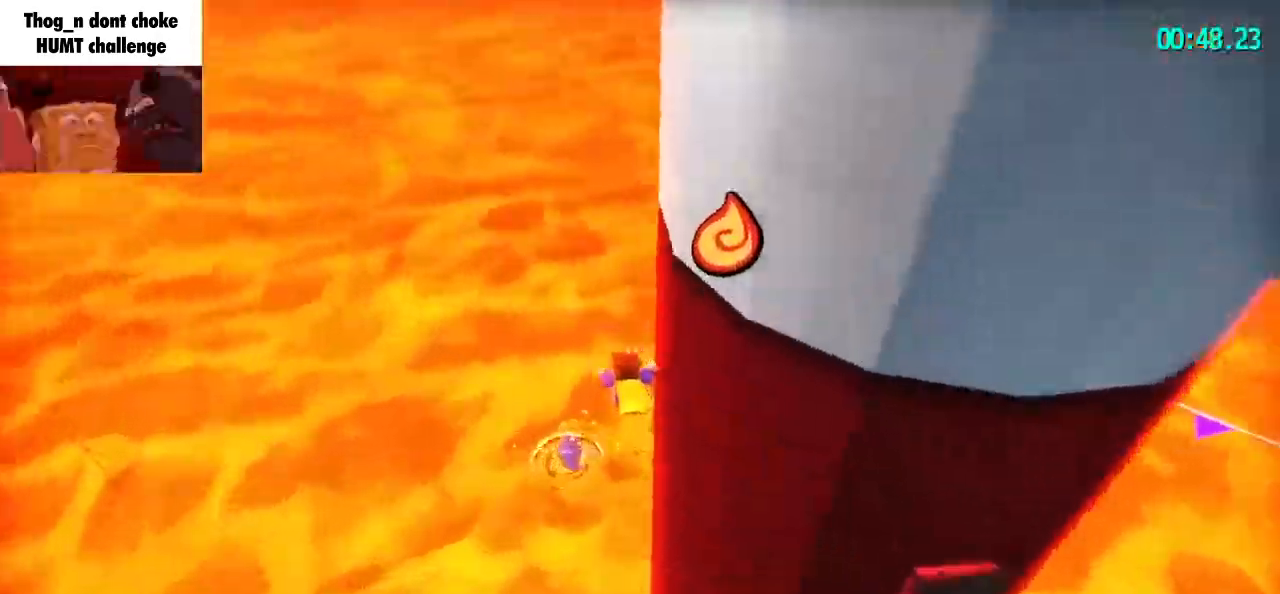
{"keys": ["w"], "mouse": [], "events": [[100, "mouse_right", "down"], [133, "mouse_right", "up"], [433, "d", "up"]]}
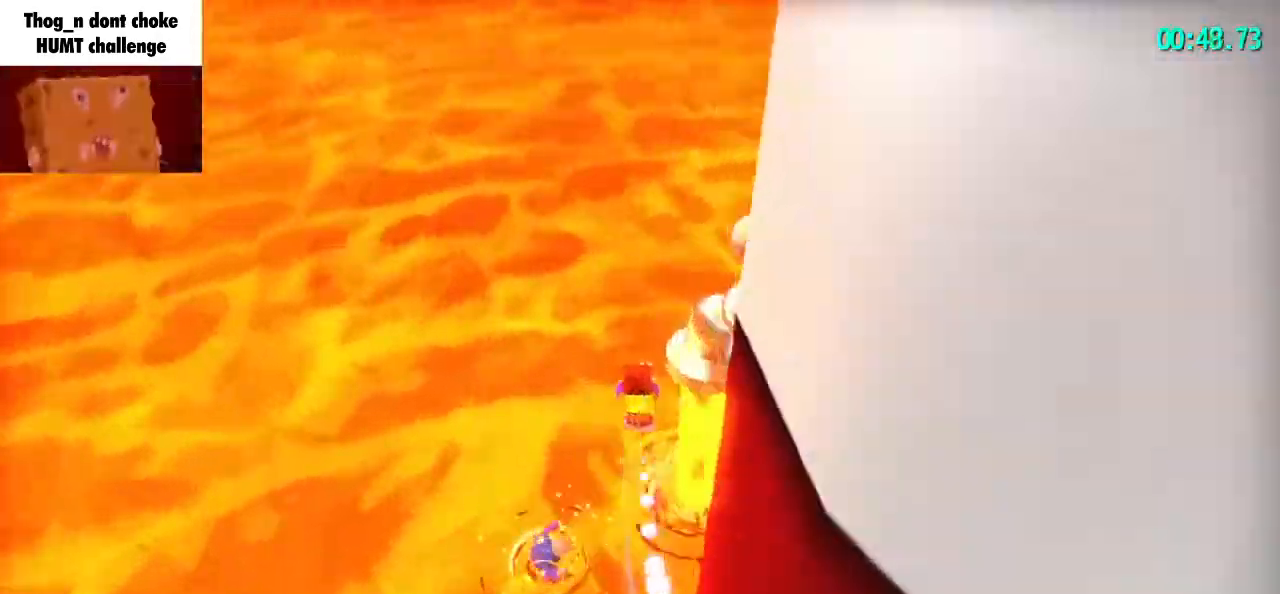
{"keys": ["w"], "mouse": [], "events": [[33, "d", "down"], [400, "mouse_right", "down"], [500, "d", "up"], [500, "mouse_right", "up"]]}